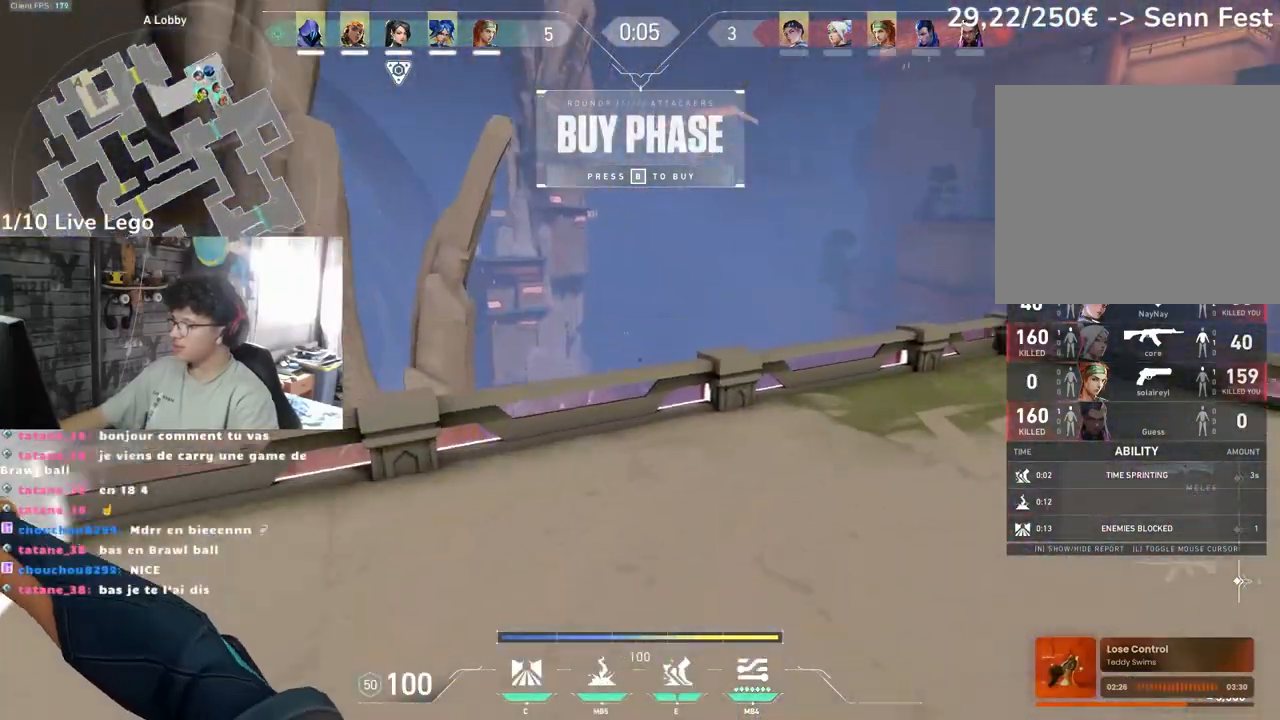
Gameplay with keyboard and mouse; each line is a JSON object with the keys and mouse buttons held at the frame after it. "events" lists presses ("down") and releases ("up") of "a", "ctrl", "d", "e", "f", "q", "r", "s", "shift", "space", "tab", "z", "mouse_left", "mouse_wheel", "mouse_right", "mouse_mb4" and "mouse_mb5" between this image and that frame as [ms after this image, input, new state], when the widget could be followed in between. "mouse_left", "mouse_wheel", "mouse_right", "mouse_mb4", "mouse_mb5" = the "left", "wheel", "right", "mb4", "mb5" buttons of the "mouse" list. No other keys are recorded. "wheel" means that the mouse wheel is clicked or scrolled. Not read: mouse_move.
{"keys": ["d", "z"], "mouse": ["wheel"], "events": [[167, "d", "up"], [433, "mouse_wheel", "down"], [483, "d", "down"]]}
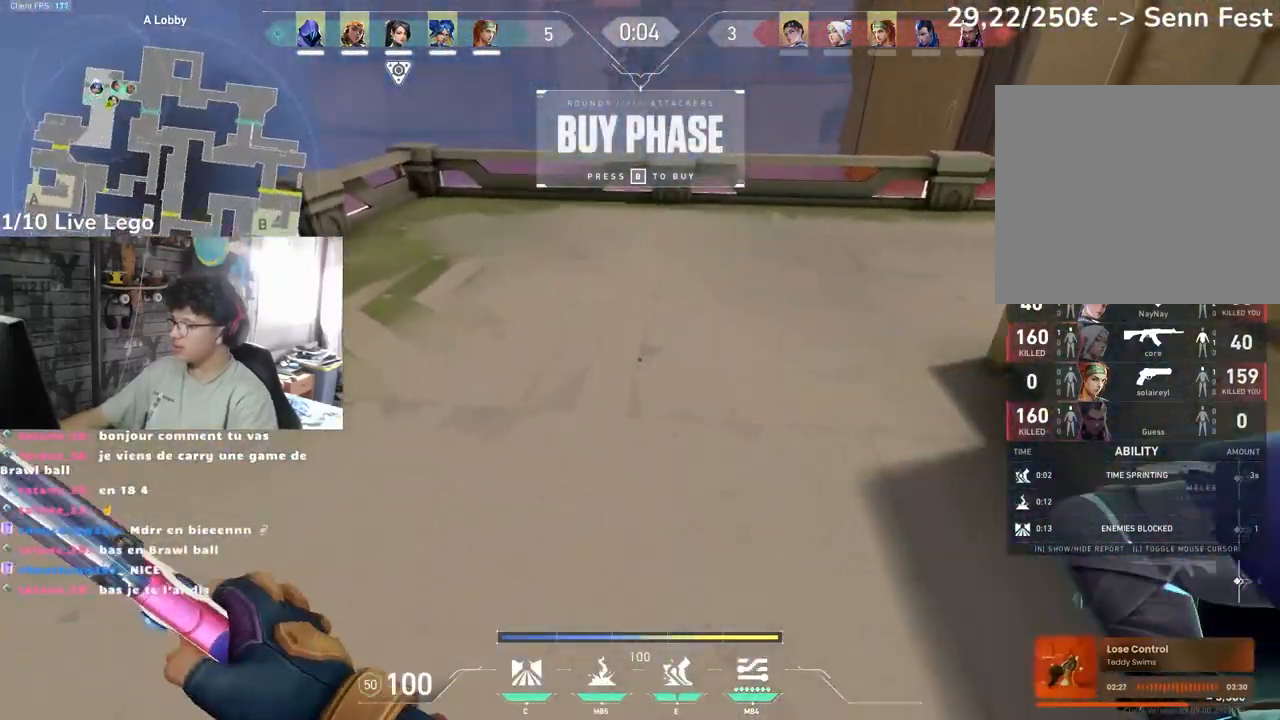
{"keys": ["q", "z"], "mouse": [], "events": [[17, "mouse_wheel", "up"], [267, "d", "up"], [367, "q", "down"]]}
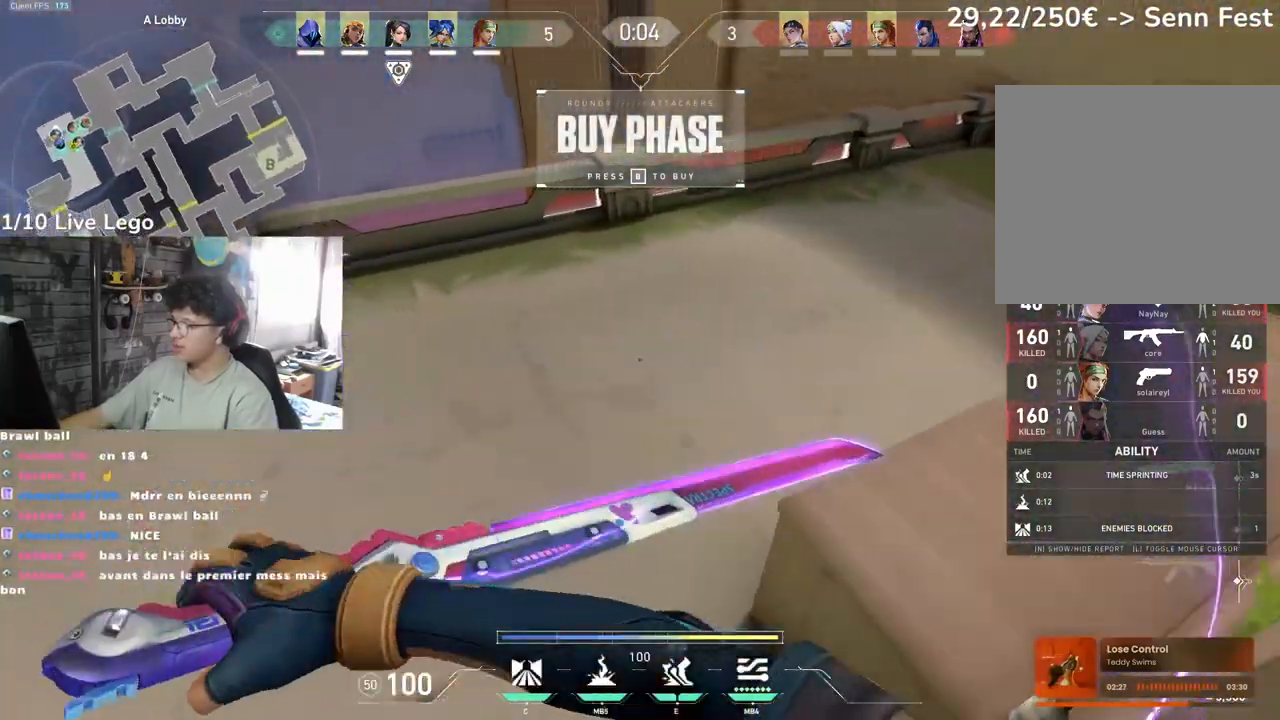
{"keys": ["d", "z"], "mouse": [], "events": [[150, "d", "down"], [183, "q", "up"]]}
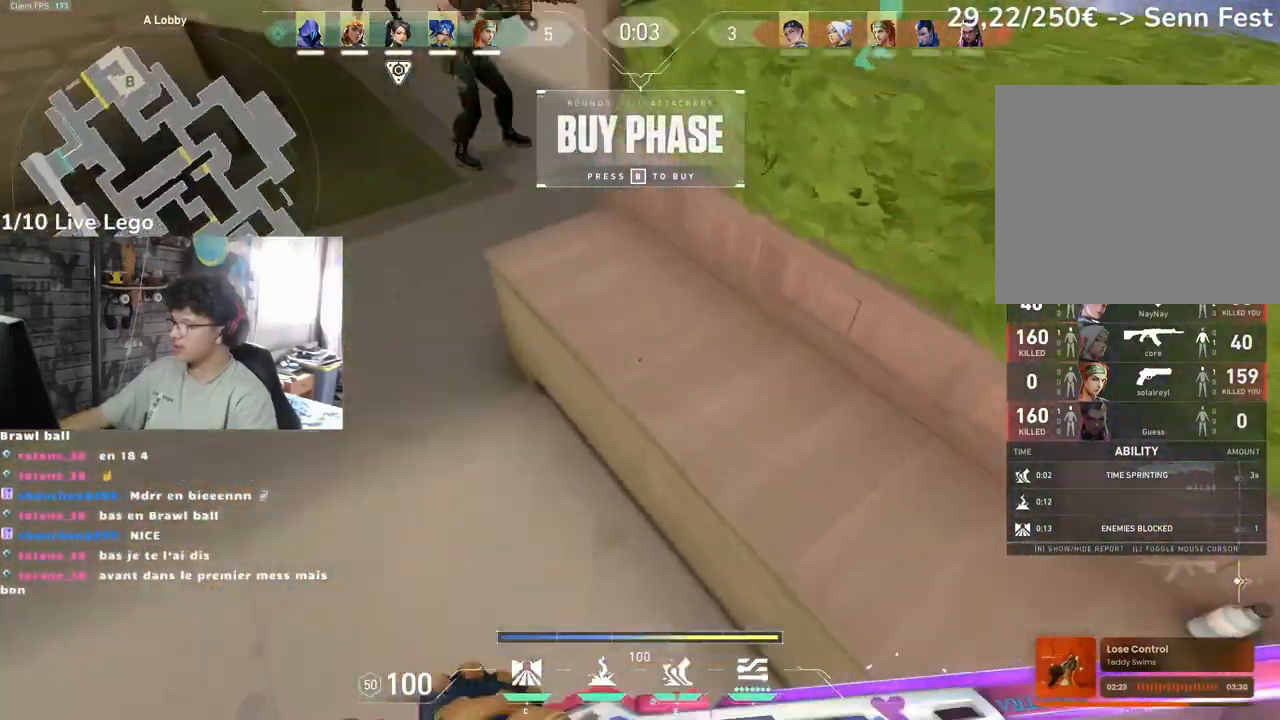
{"keys": ["d", "z"], "mouse": [], "events": [[117, "q", "down"], [150, "d", "up"], [250, "d", "down"], [283, "q", "up"]]}
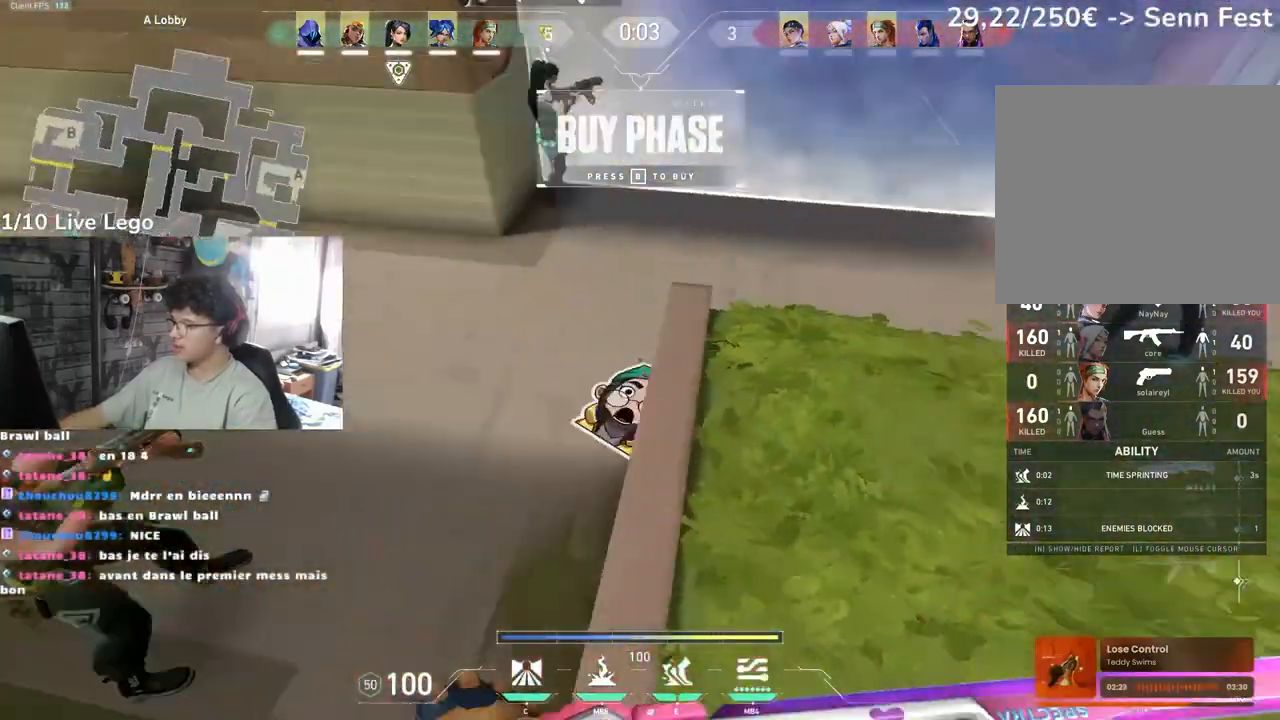
{"keys": ["z"], "mouse": [], "events": [[267, "d", "up"]]}
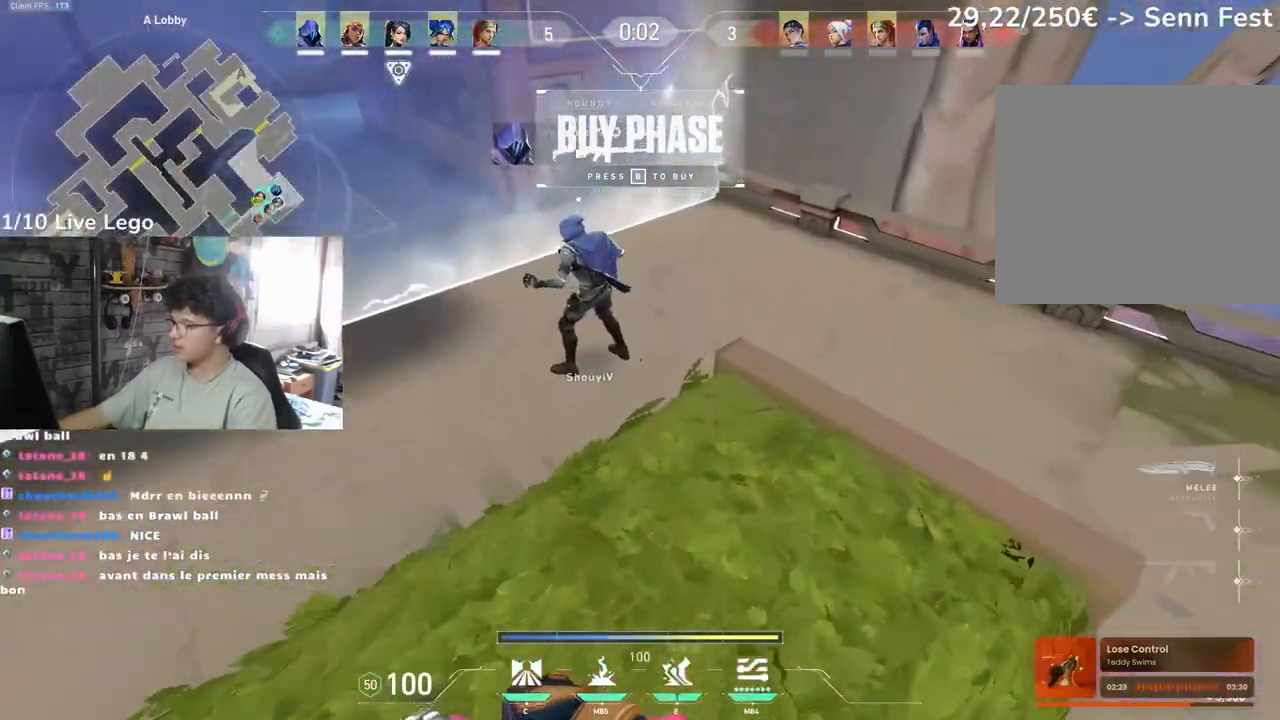
{"keys": ["q"], "mouse": [], "events": [[100, "q", "down"], [233, "z", "up"]]}
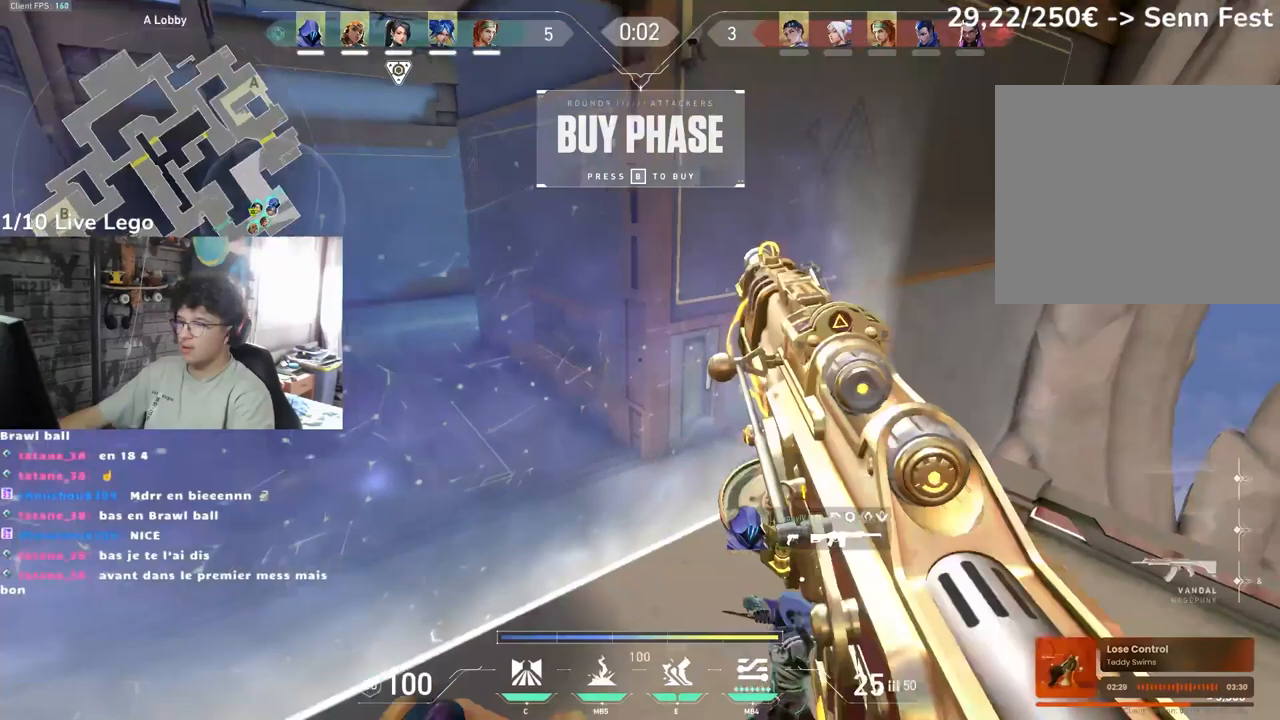
{"keys": [], "mouse": []}
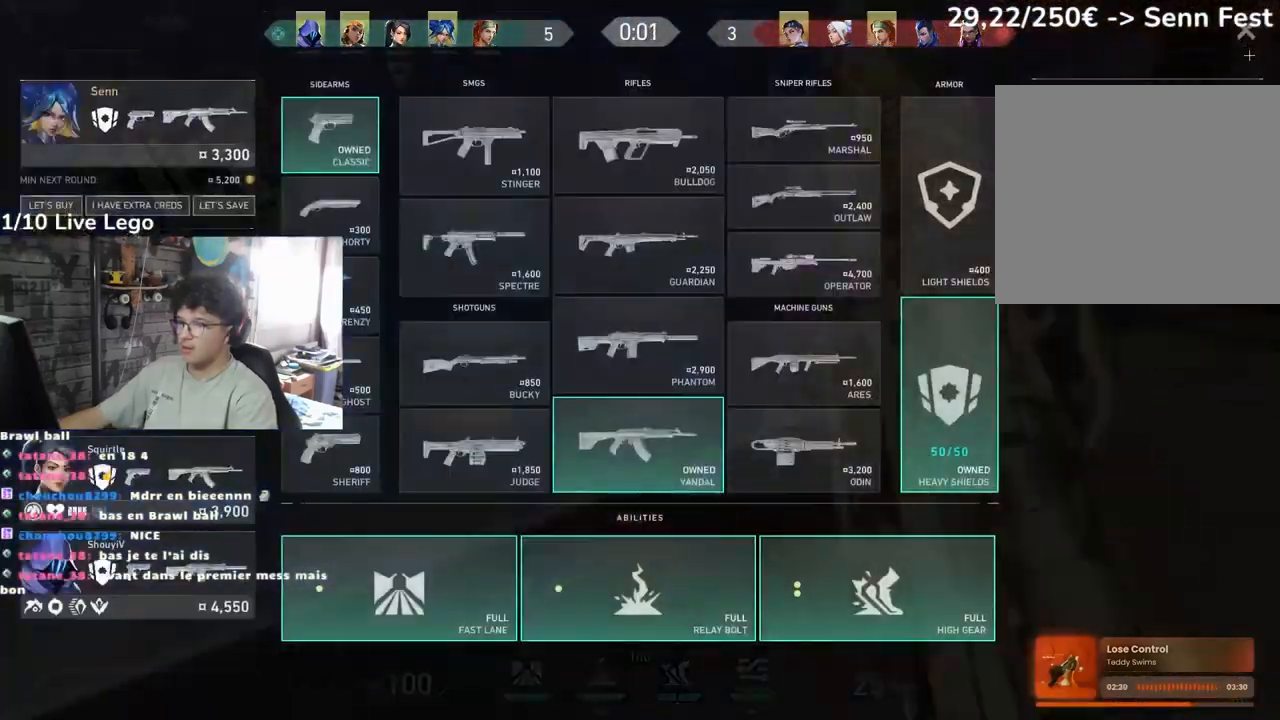
{"keys": [], "mouse": [], "events": []}
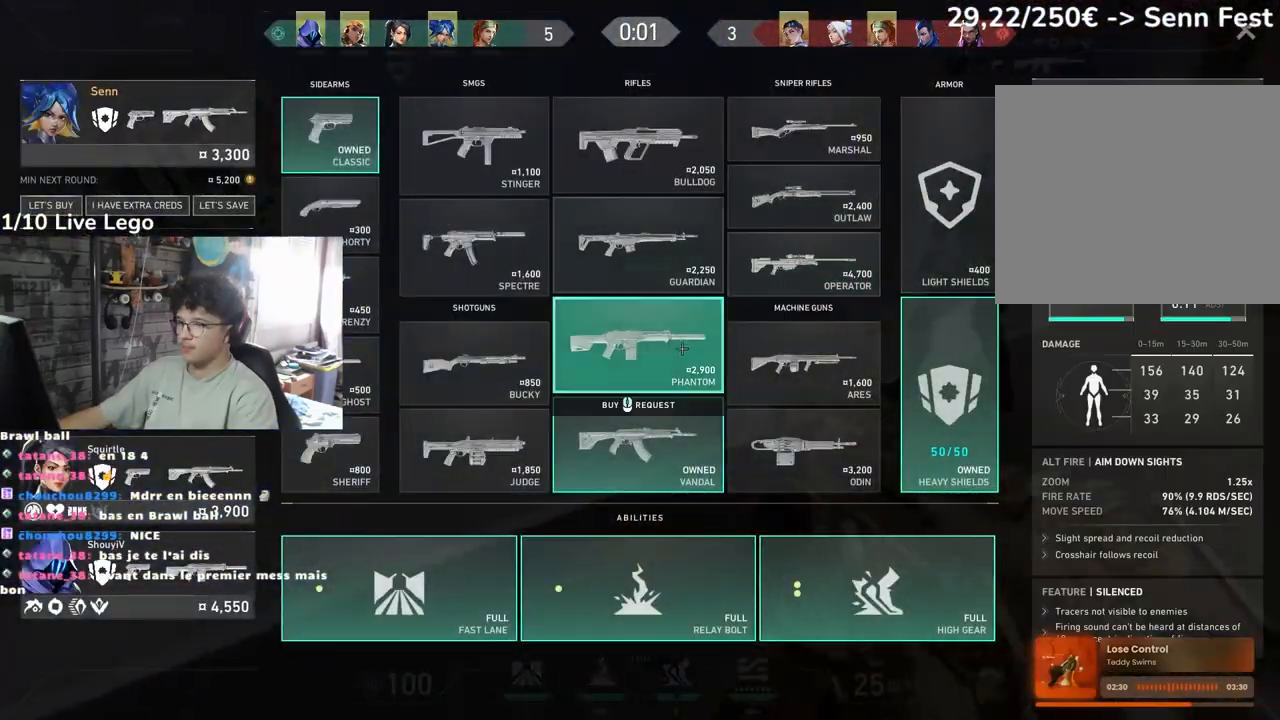
{"keys": [], "mouse": [], "events": [[17, "mouse_left", "down"], [83, "mouse_left", "up"], [133, "z", "down"], [433, "z", "up"]]}
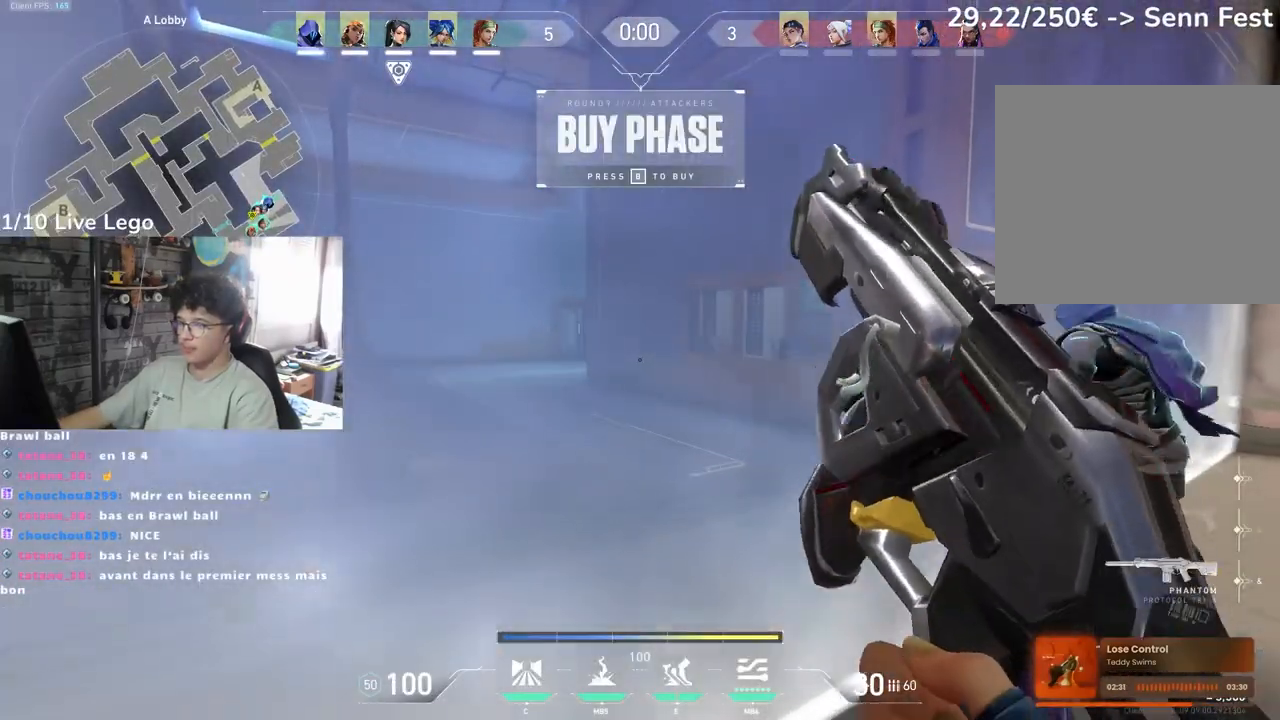
{"keys": [], "mouse": [], "events": []}
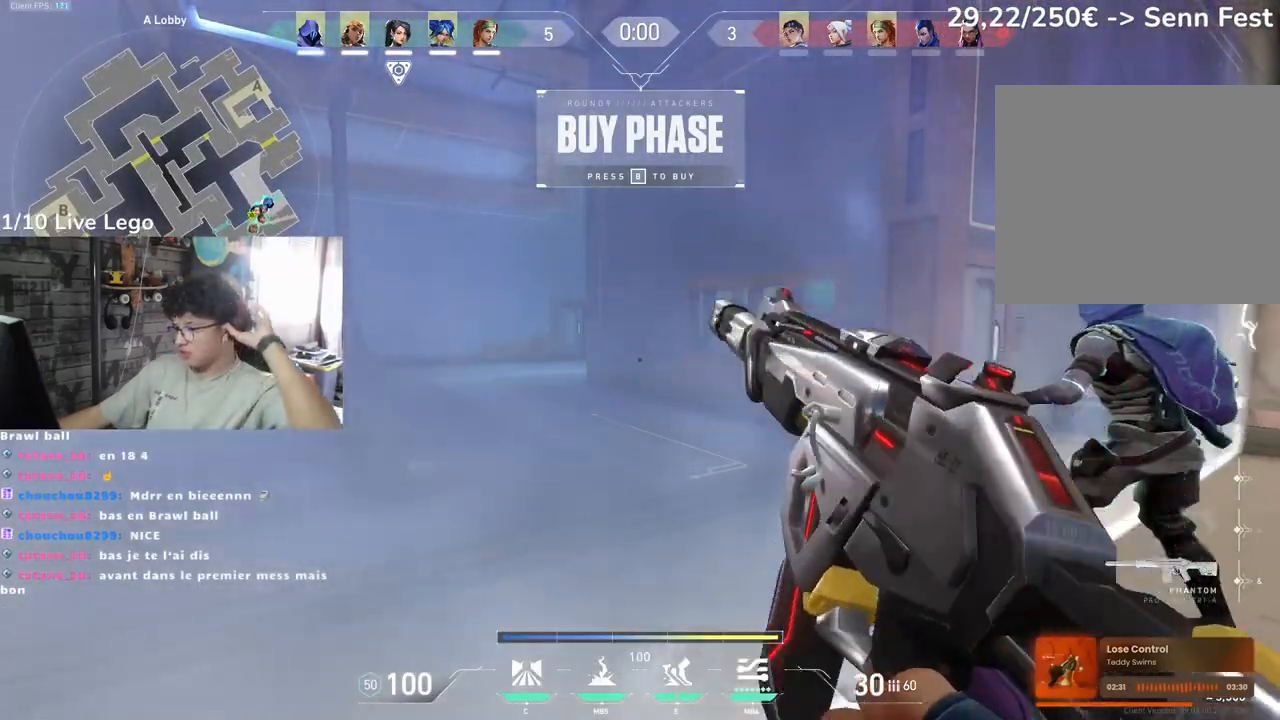
{"keys": ["z"], "mouse": [], "events": [[150, "z", "down"]]}
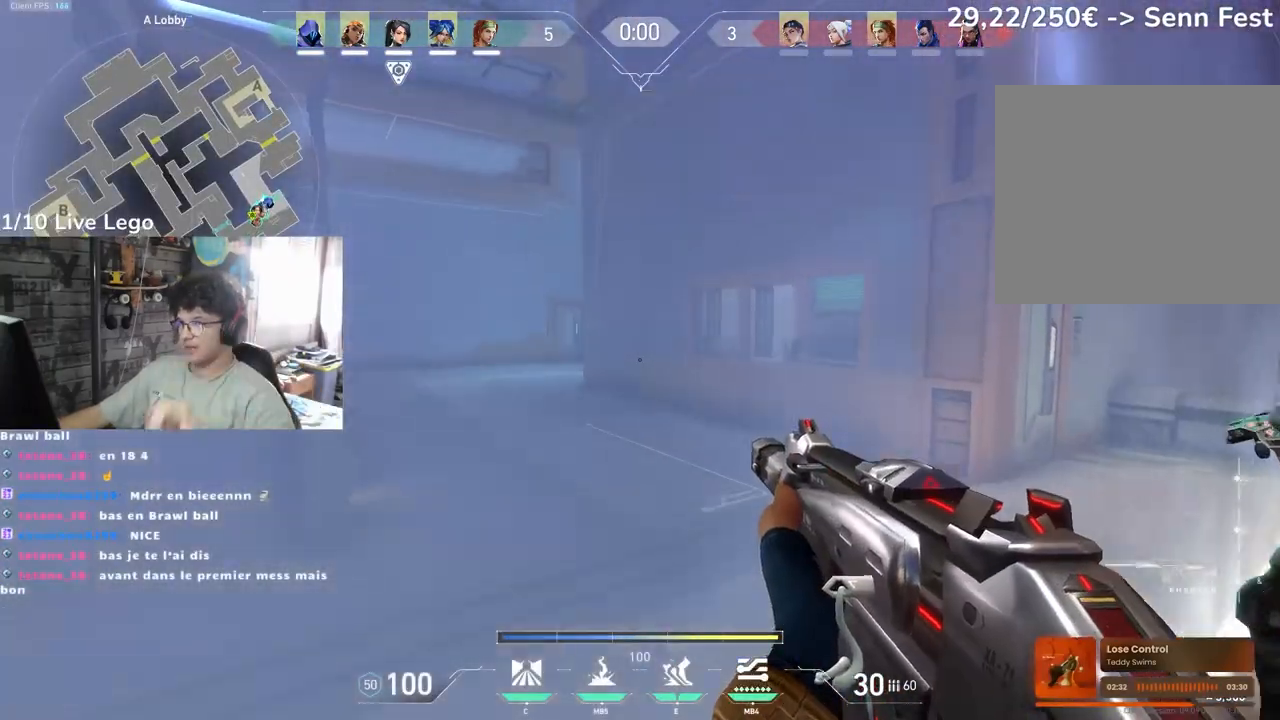
{"keys": ["q", "z"], "mouse": []}
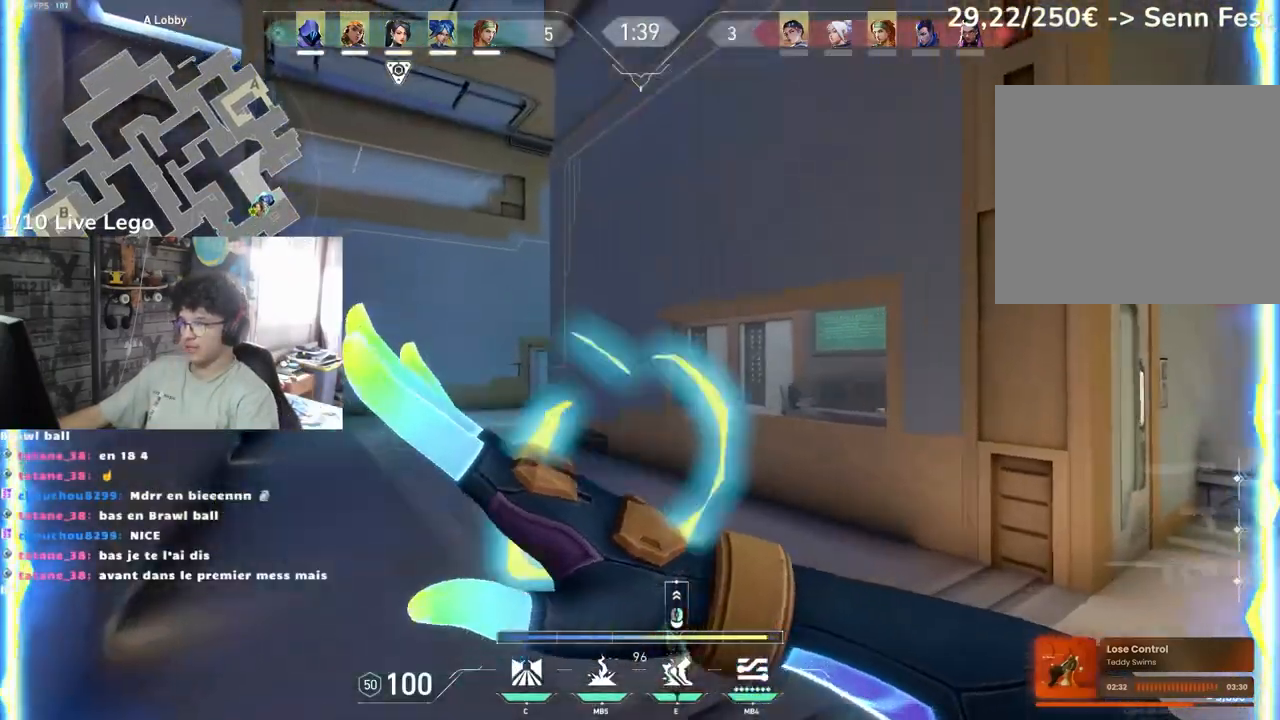
{"keys": ["z"], "mouse": [], "events": [[50, "q", "up"], [200, "q", "down"], [450, "q", "up"]]}
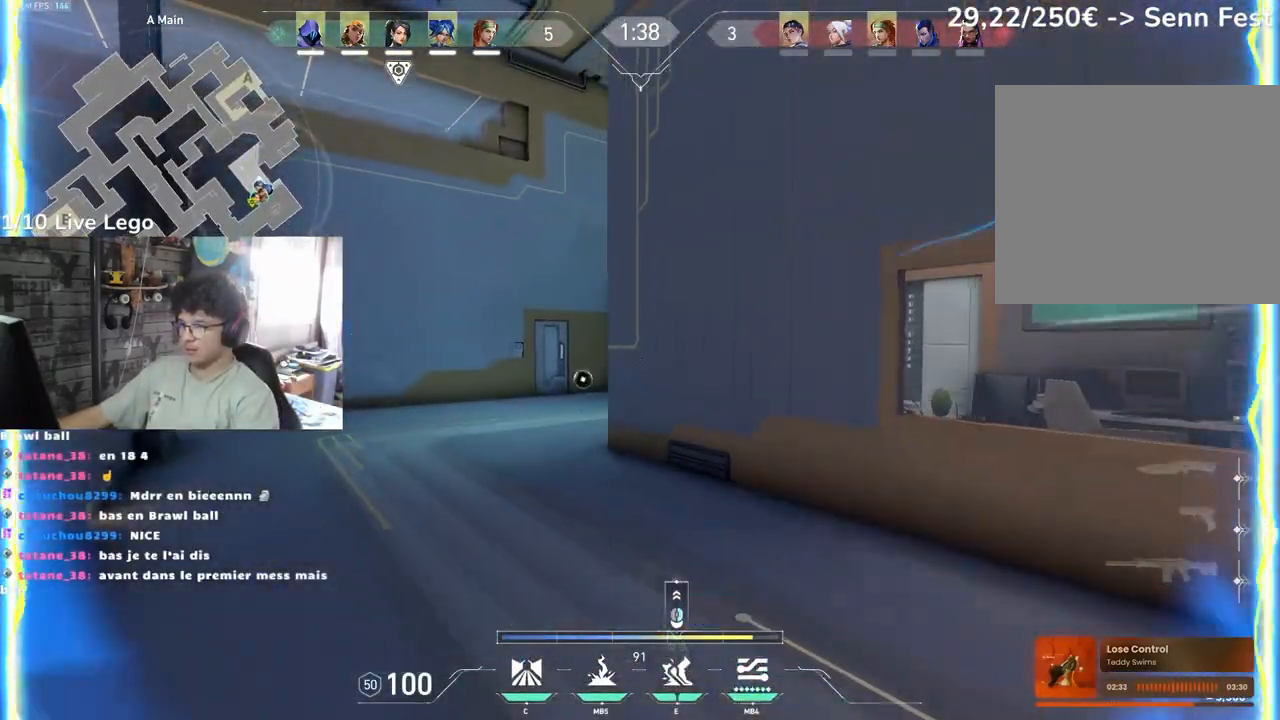
{"keys": ["d"], "mouse": [], "events": [[150, "q", "down"], [367, "q", "up"], [383, "mouse_right", "down"], [417, "d", "down"], [433, "mouse_right", "up"], [467, "z", "up"]]}
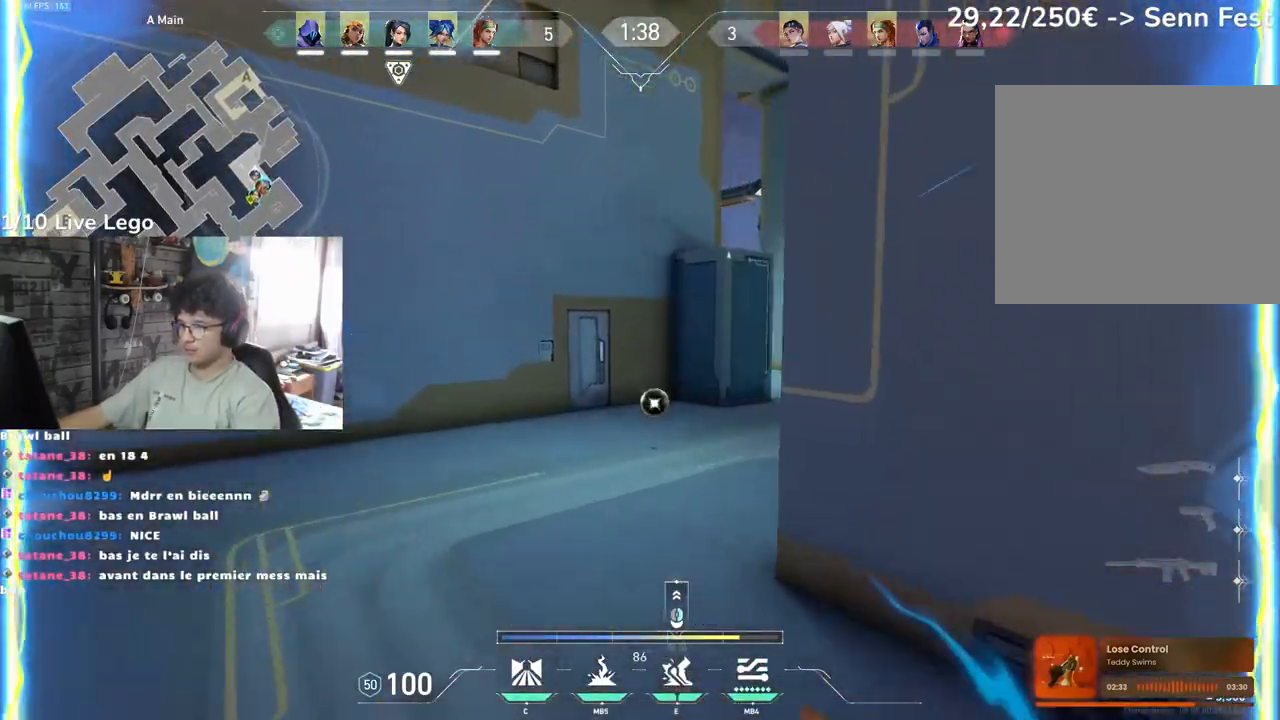
{"keys": [], "mouse": [], "events": [[83, "s", "down"], [283, "s", "up"], [317, "d", "up"]]}
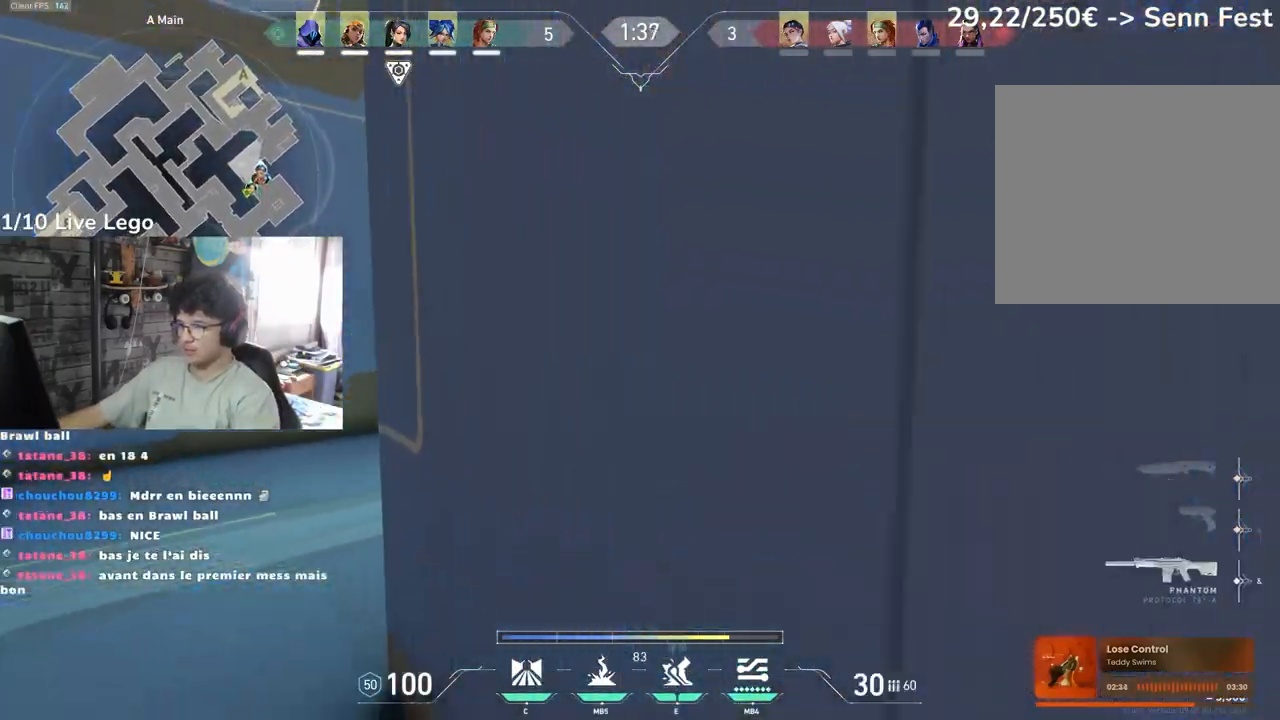
{"keys": ["q", "z"], "mouse": [], "events": [[150, "q", "down"], [433, "z", "down"]]}
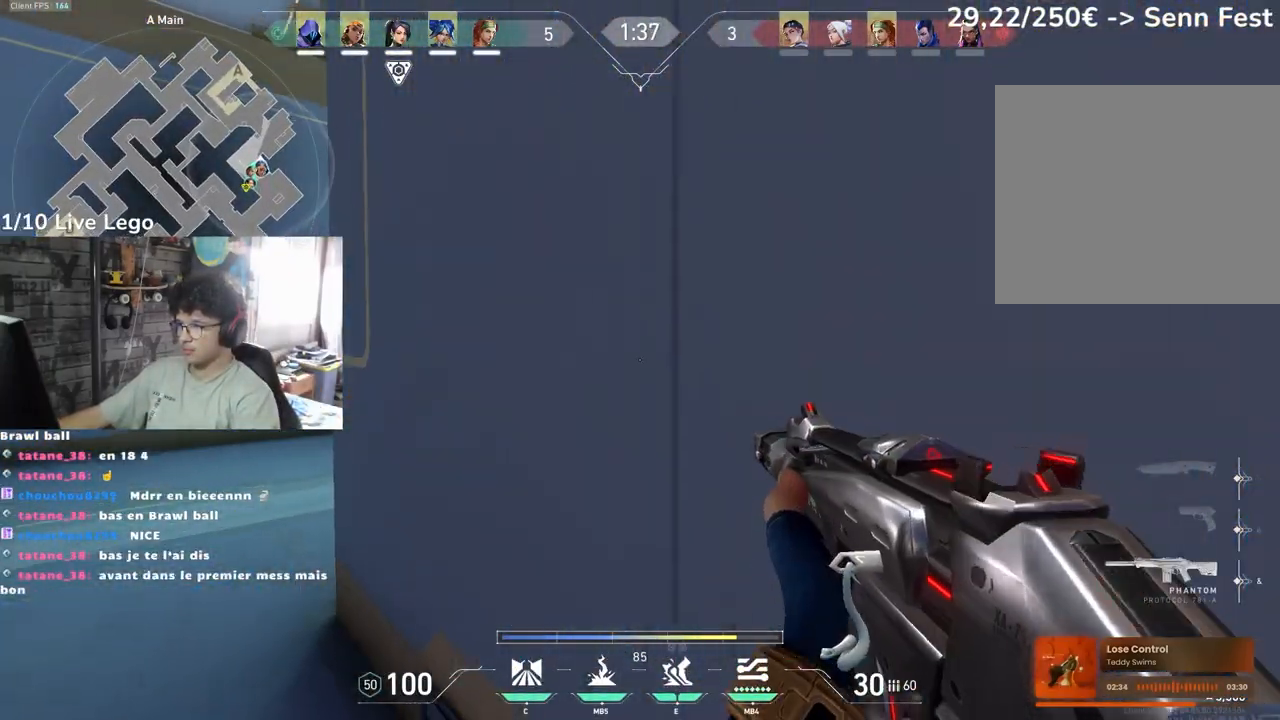
{"keys": ["q", "z"], "mouse": [], "events": []}
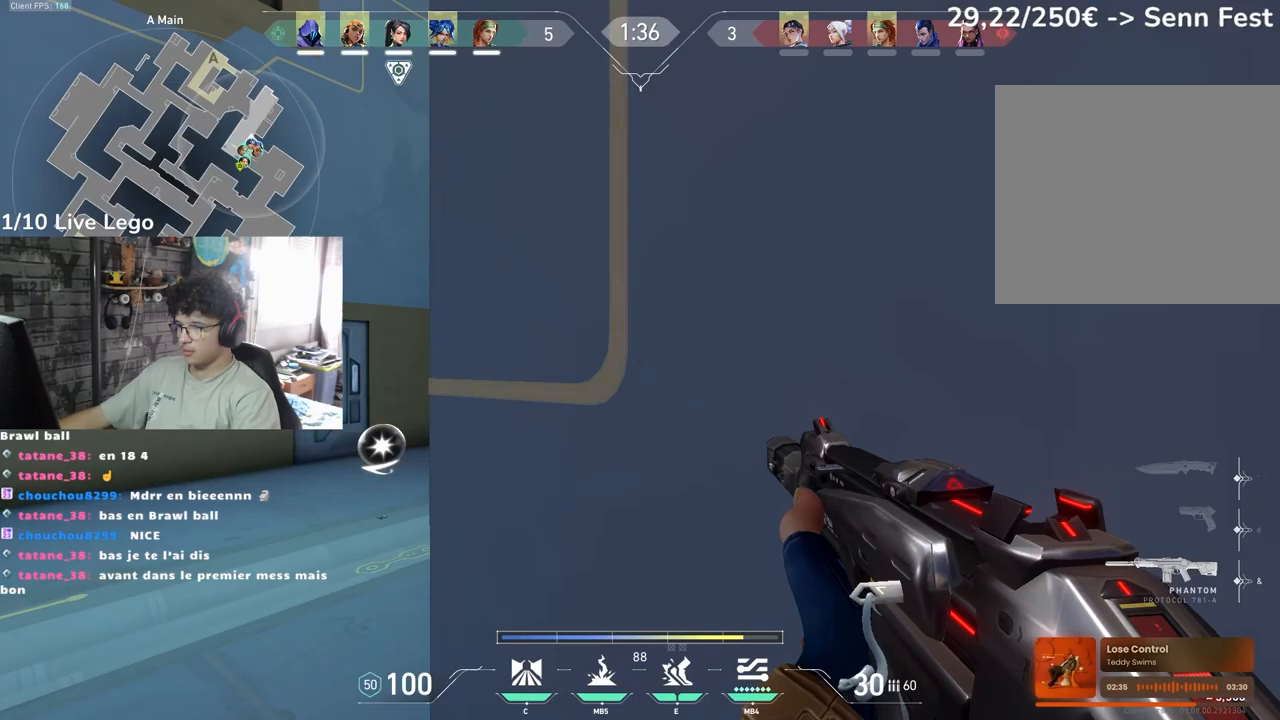
{"keys": ["q", "z"], "mouse": [], "events": []}
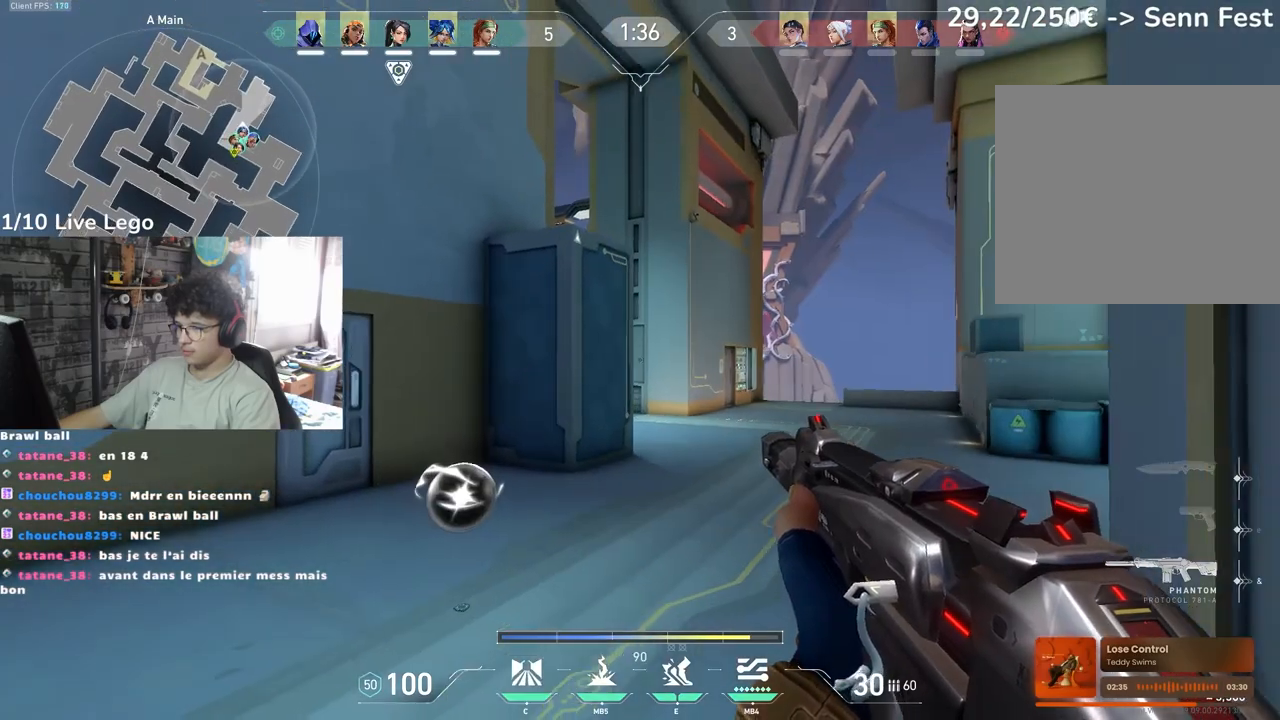
{"keys": ["q", "z"], "mouse": [], "events": []}
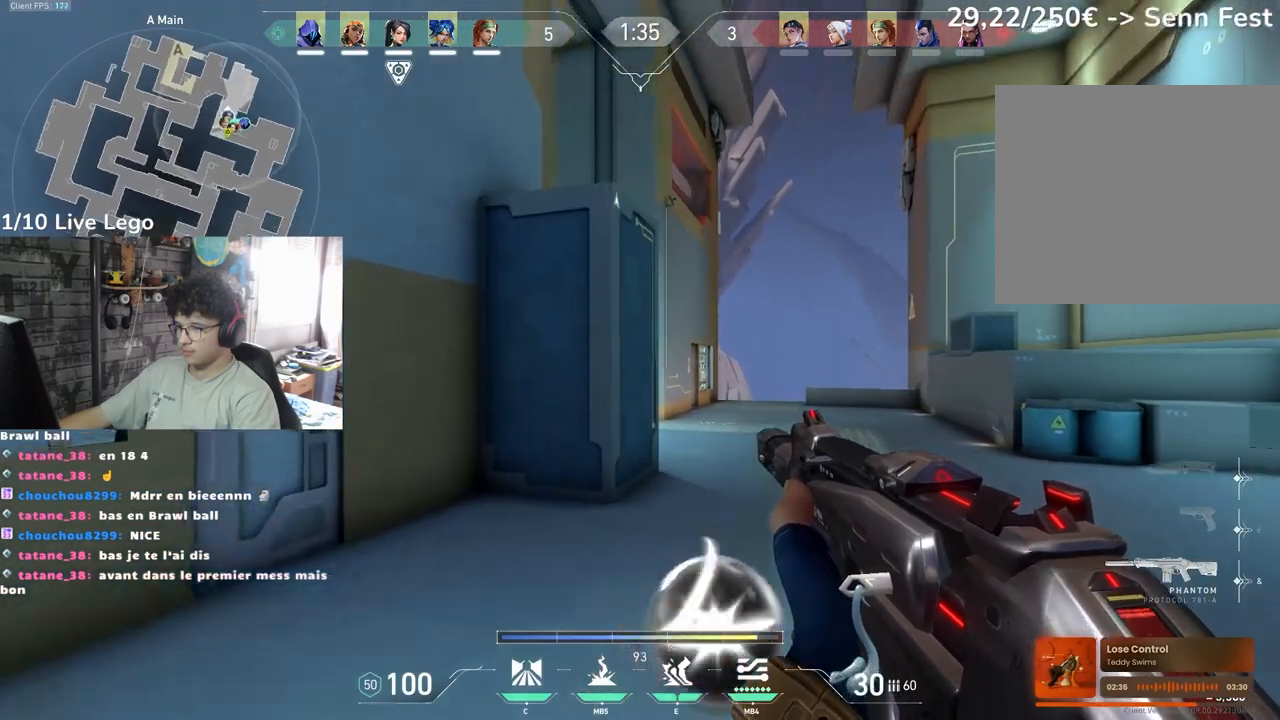
{"keys": ["q"], "mouse": [], "events": [[183, "z", "up"]]}
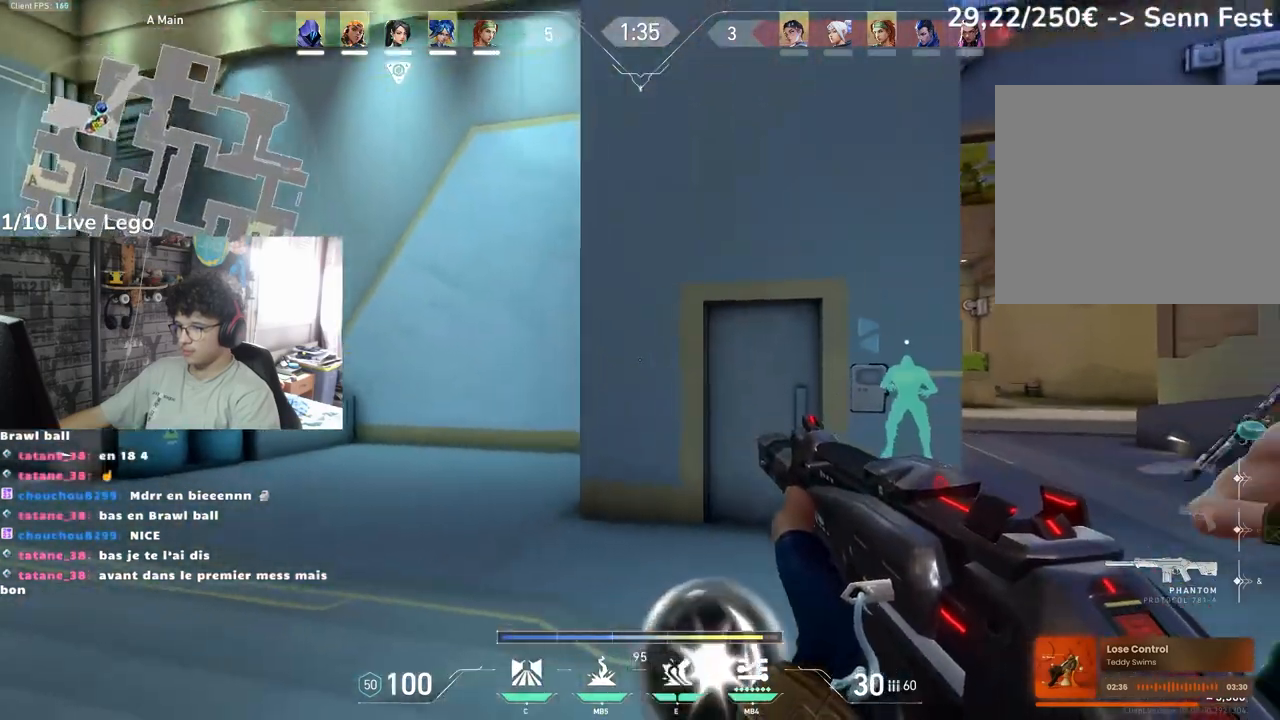
{"keys": ["d"], "mouse": [], "events": [[433, "q", "up"], [500, "d", "down"]]}
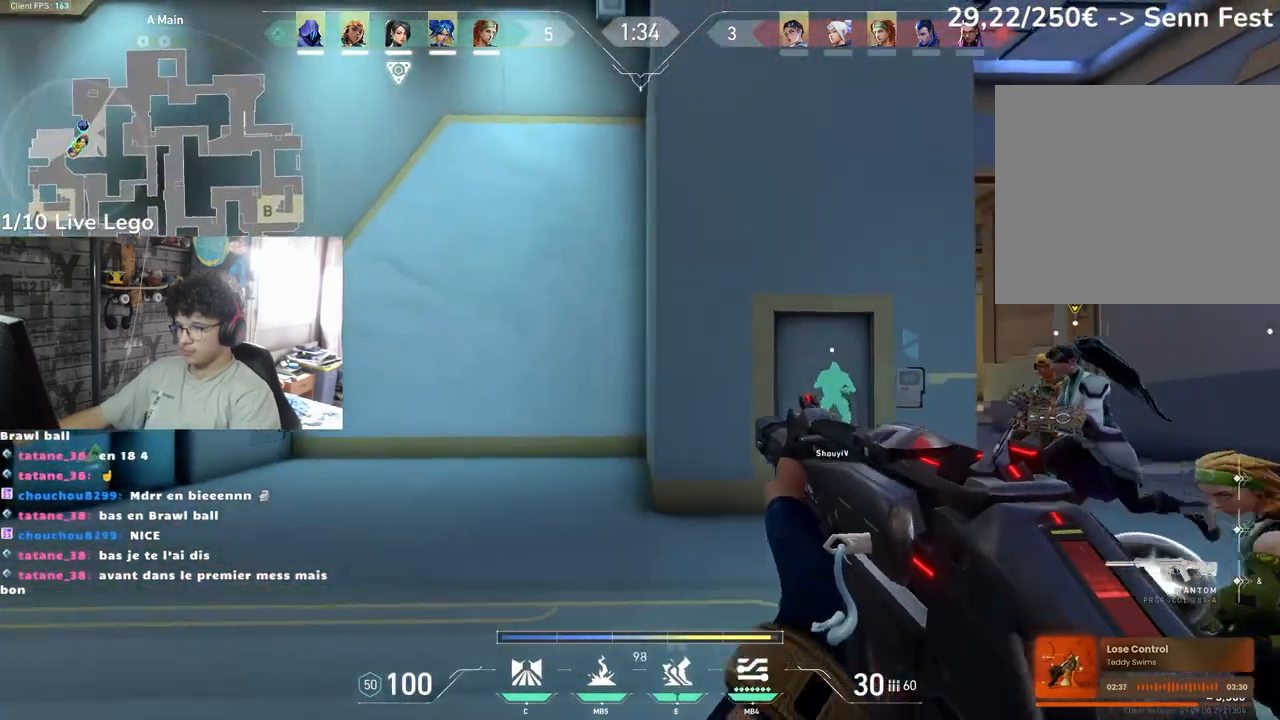
{"keys": ["d"], "mouse": [], "events": [[50, "z", "down"], [200, "z", "up"]]}
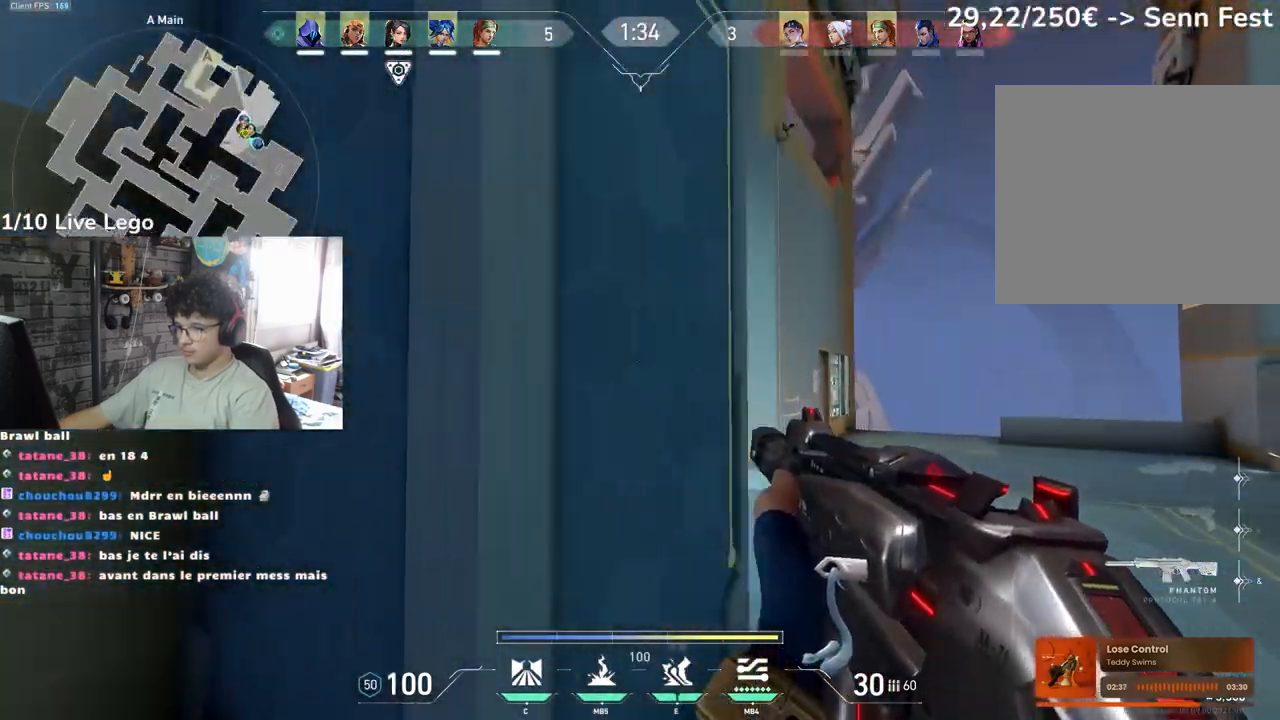
{"keys": ["d"], "mouse": [], "events": []}
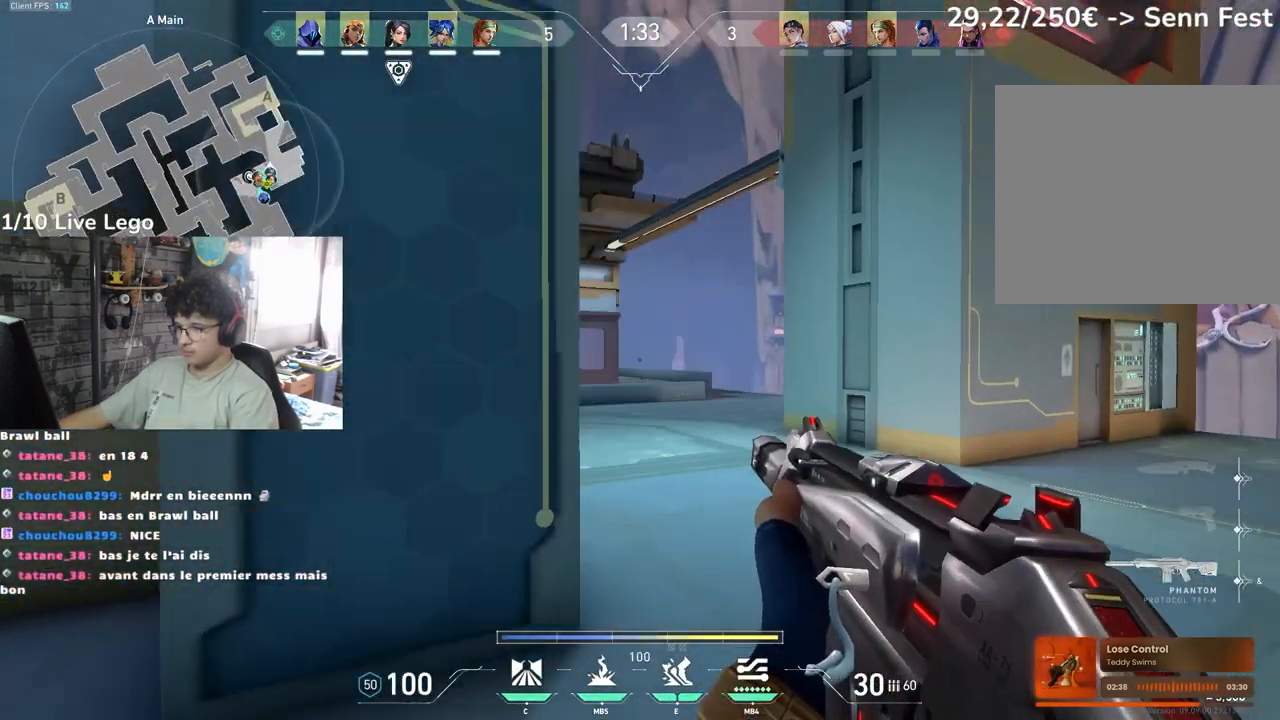
{"keys": ["d"], "mouse": [], "events": []}
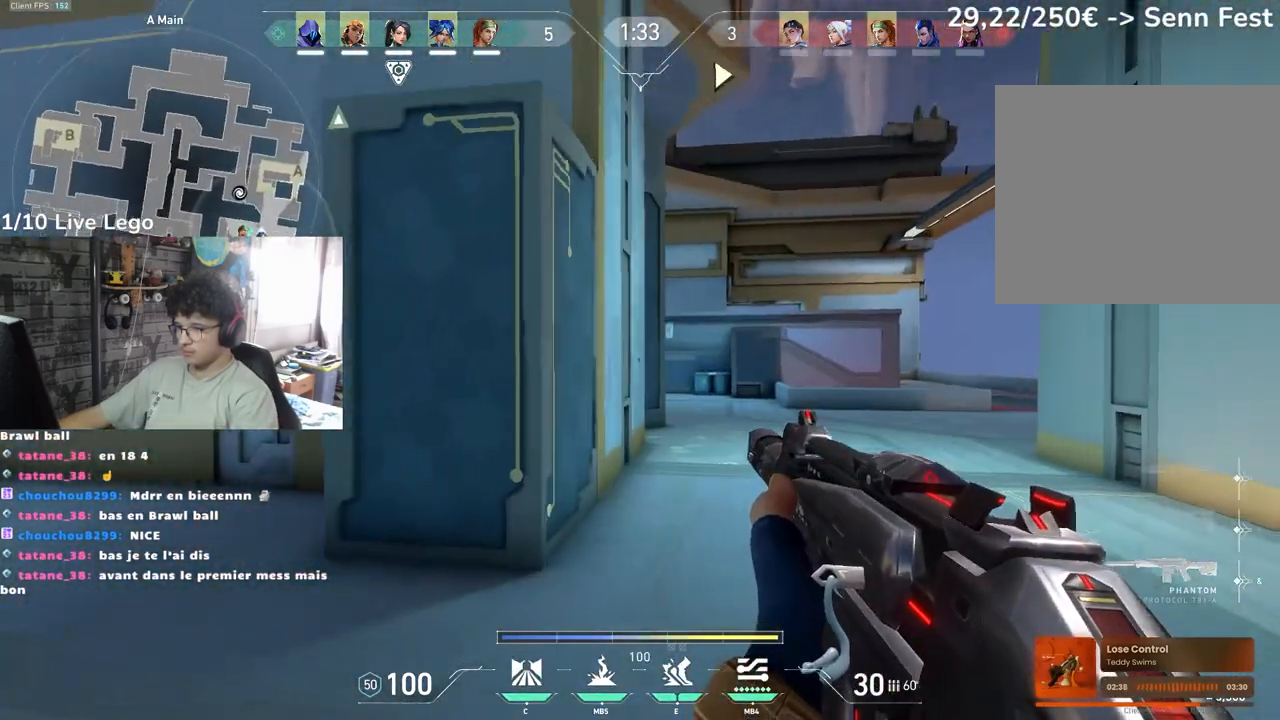
{"keys": ["d"], "mouse": [], "events": []}